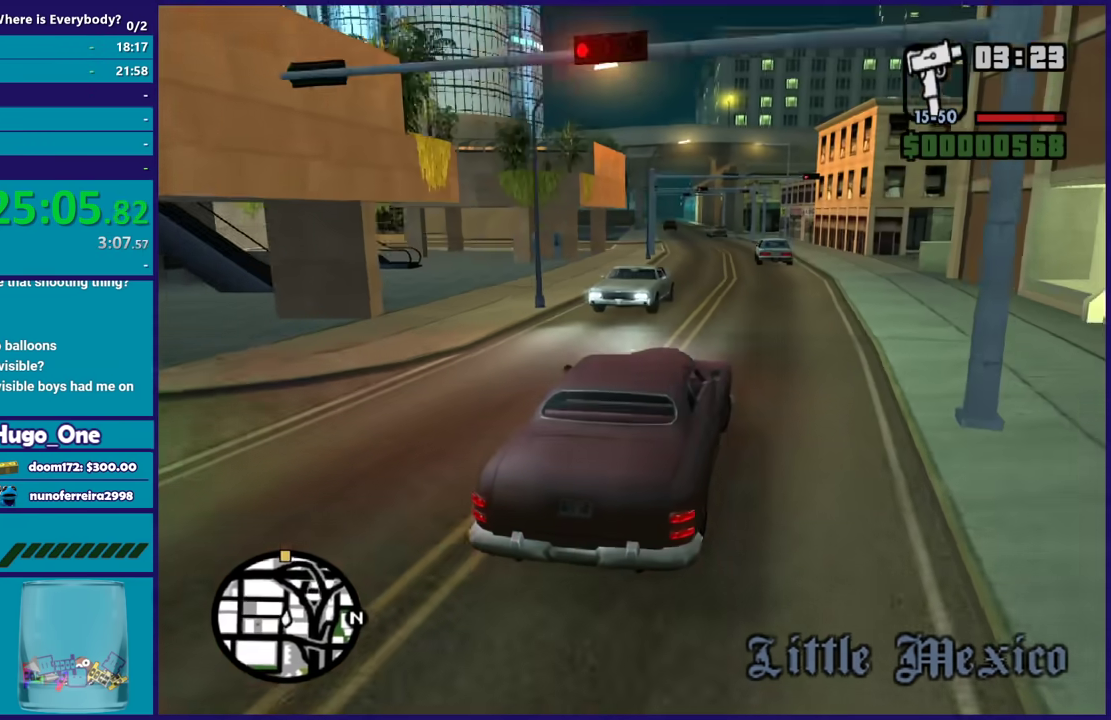
Gameplay with a controller (Xbox layout); each line is a JSON object with the inputs held at the frame after it. "events" lists button and stick changes between this image and that frame as [ms after this image, input, new state], when the widget could be followed in between.
{"buttons": ["R2"], "left_stick": "left", "right_stick": "down-left", "events": [[67, "right_stick", "center"], [167, "right_stick", "down-left"], [334, "left_stick", "left"], [334, "right_stick", "center"], [400, "right_stick", "up"], [501, "right_stick", "down-left"]]}
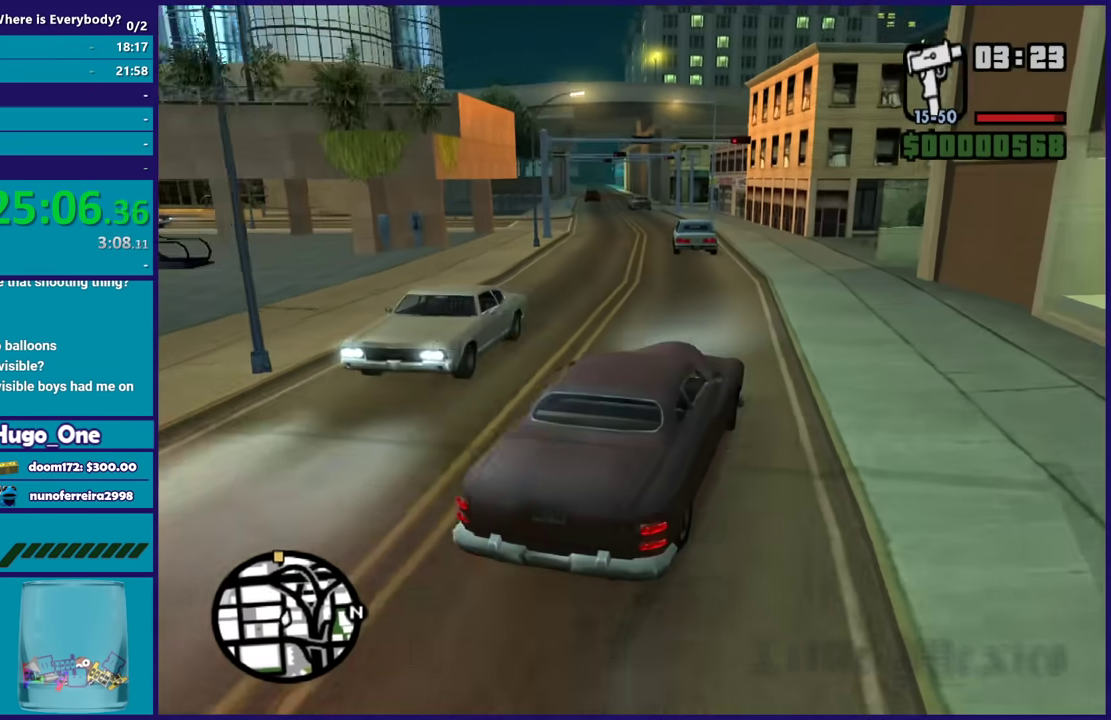
{"buttons": ["R2"], "left_stick": "left", "right_stick": "down-left", "events": [[166, "right_stick", "center"], [233, "right_stick", "up-right"], [400, "left_stick", "center"], [433, "right_stick", "down-left"], [500, "left_stick", "left"]]}
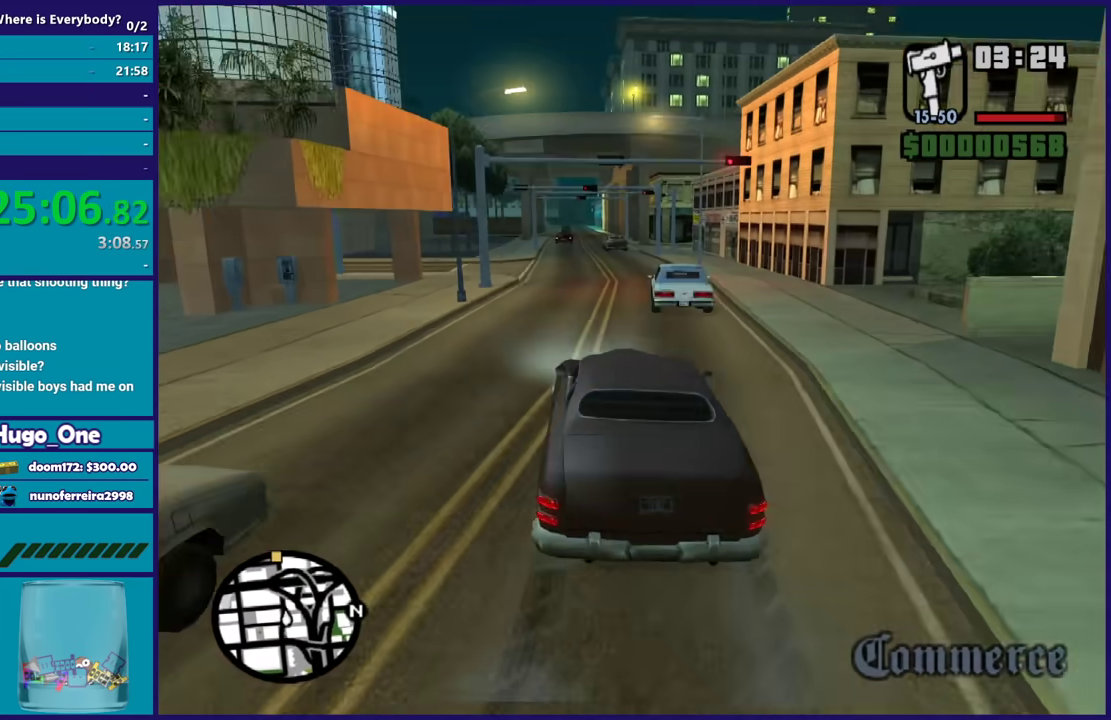
{"buttons": ["R2"], "left_stick": "center", "right_stick": "center", "events": [[100, "left_stick", "center"], [133, "right_stick", "up"], [167, "left_stick", "down-right"], [234, "right_stick", "center"], [334, "left_stick", "center"]]}
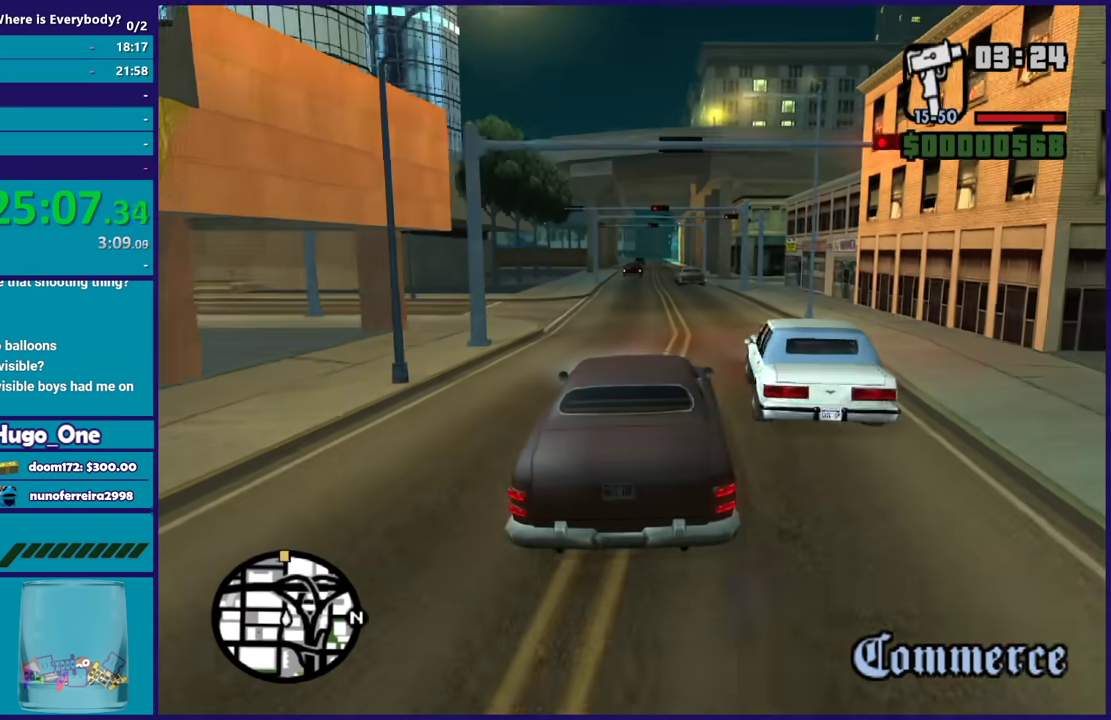
{"buttons": ["R2"], "left_stick": "left", "right_stick": "center", "events": [[200, "right_stick", "down-left"], [400, "left_stick", "left"], [433, "right_stick", "center"]]}
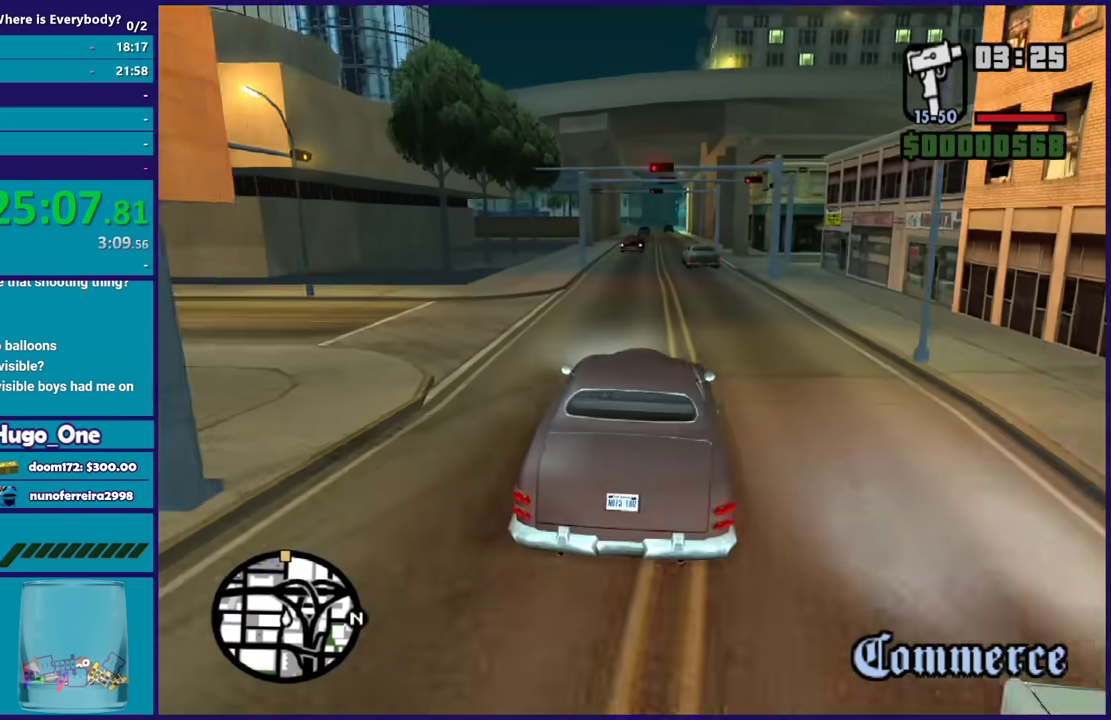
{"buttons": ["R2"], "left_stick": "center", "right_stick": "center", "events": [[33, "left_stick", "center"], [100, "left_stick", "right"], [200, "left_stick", "center"]]}
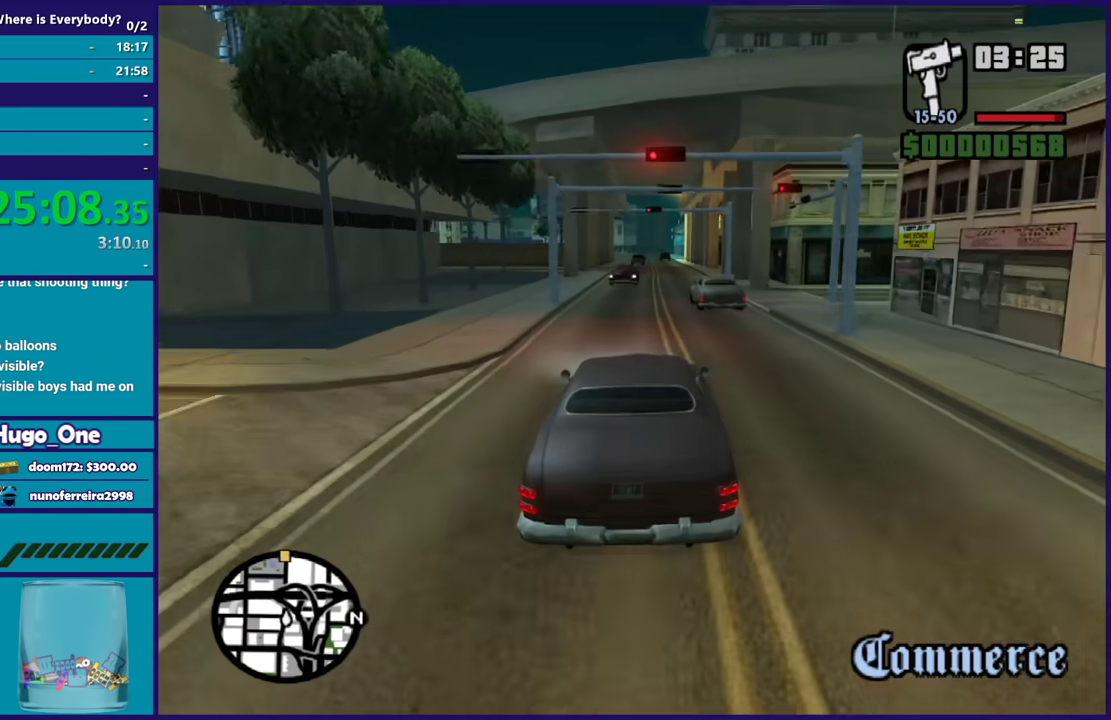
{"buttons": ["R2"], "left_stick": "center", "right_stick": "center", "events": []}
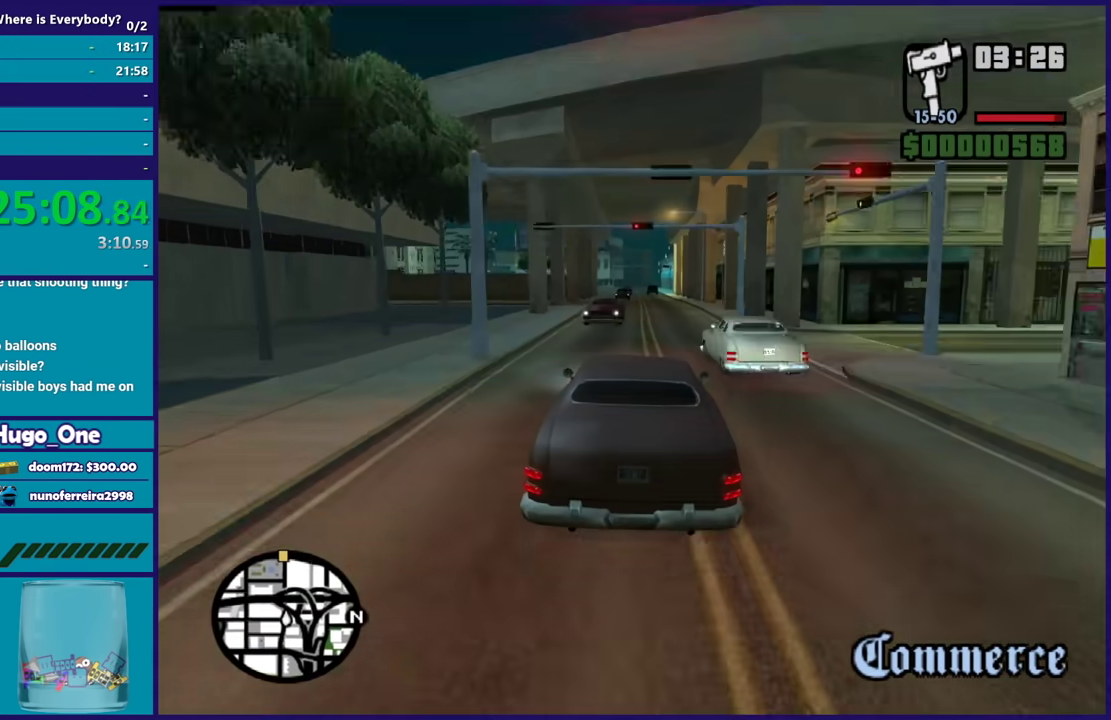
{"buttons": ["R2"], "left_stick": "center", "right_stick": "up-right", "events": [[234, "left_stick", "right"], [267, "right_stick", "down"], [334, "left_stick", "center"], [400, "right_stick", "center"], [467, "right_stick", "up-right"]]}